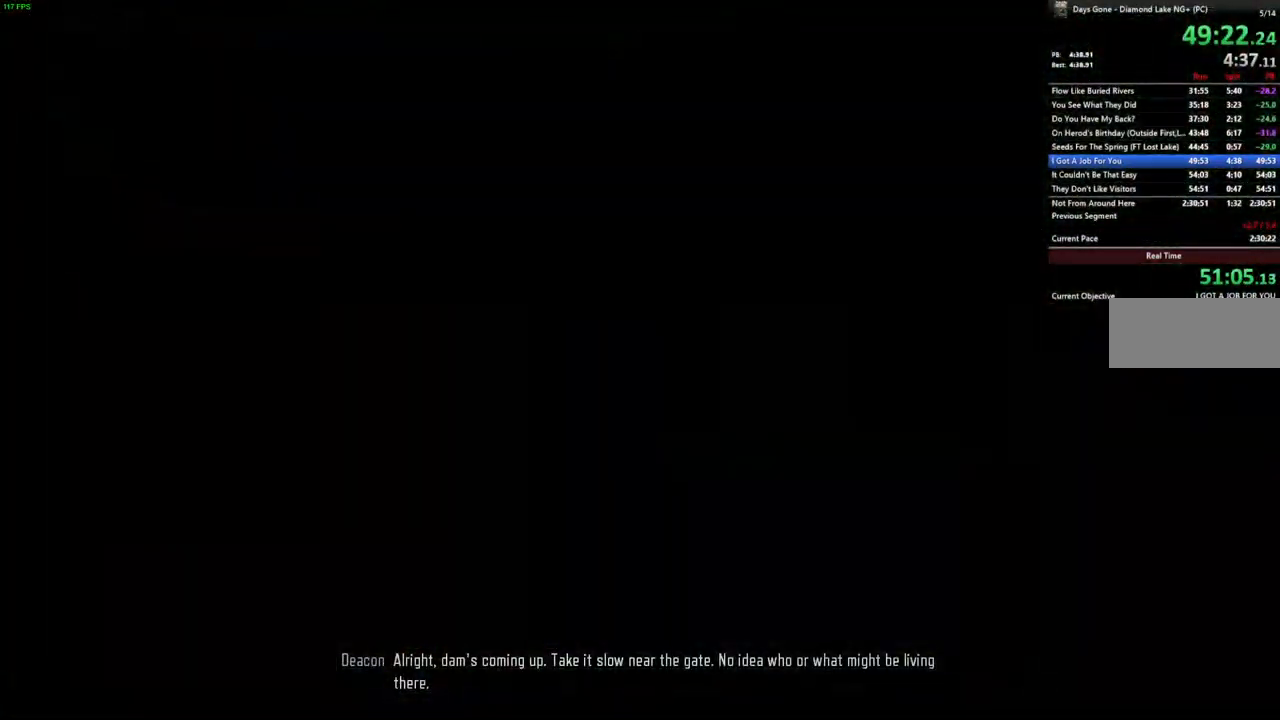
Gameplay with keyboard and mouse; each line is a JSON object with the keys and mouse buttons held at the frame after it. "events" lists presses ("down") and releases ("up") of "a", "c", "caps_lock", "ctrl", "d", "e", "escape", "f", "q", "r", "s", "shift", "space", "t", "tab", "w", "x", "y", "z", "mouse_left", "mouse_wheel" and "mouse_right" between this image and that frame as [ms after this image, input, new state], when the widget could be followed in between. "mouse_left", "mouse_wheel", "mouse_right" = the "left", "wheel", "right" buttons of the "mouse" list. No other keys are recorded. "wheel" means that the mouse wheel is clicked or scrolled. Mouse movement is not recorded.
{"keys": [], "mouse": [], "events": []}
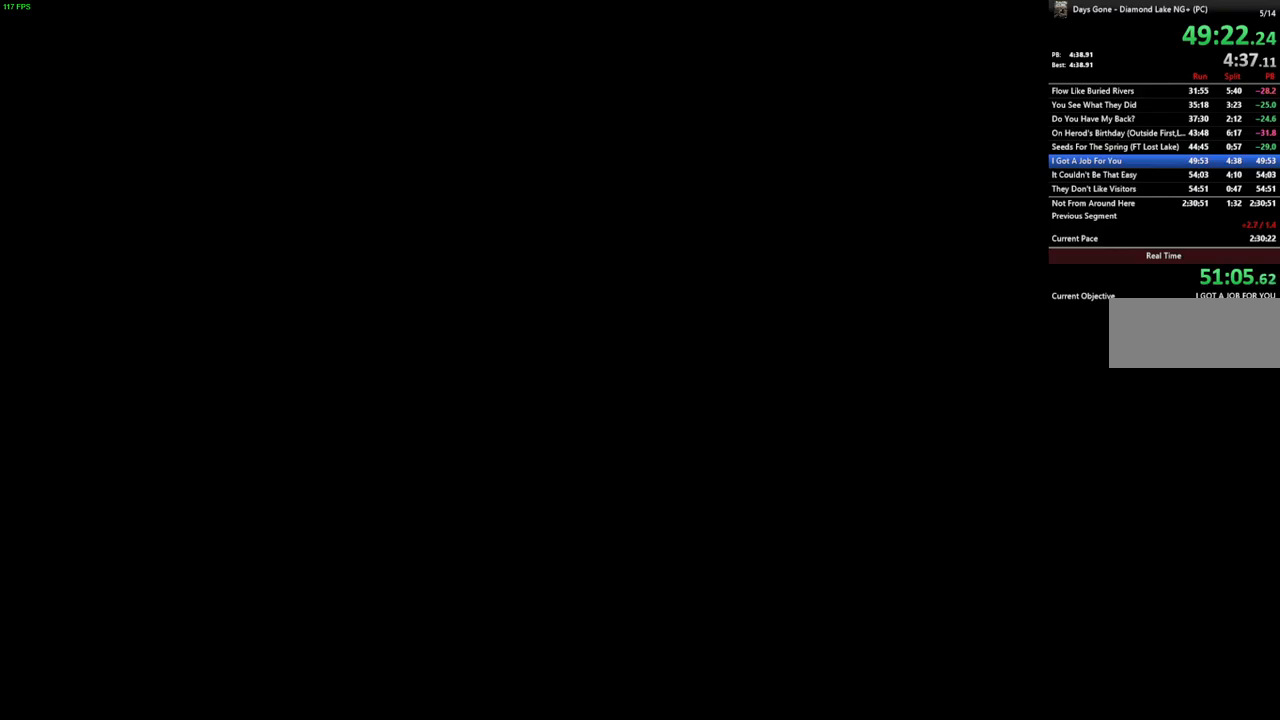
{"keys": [], "mouse": [], "events": []}
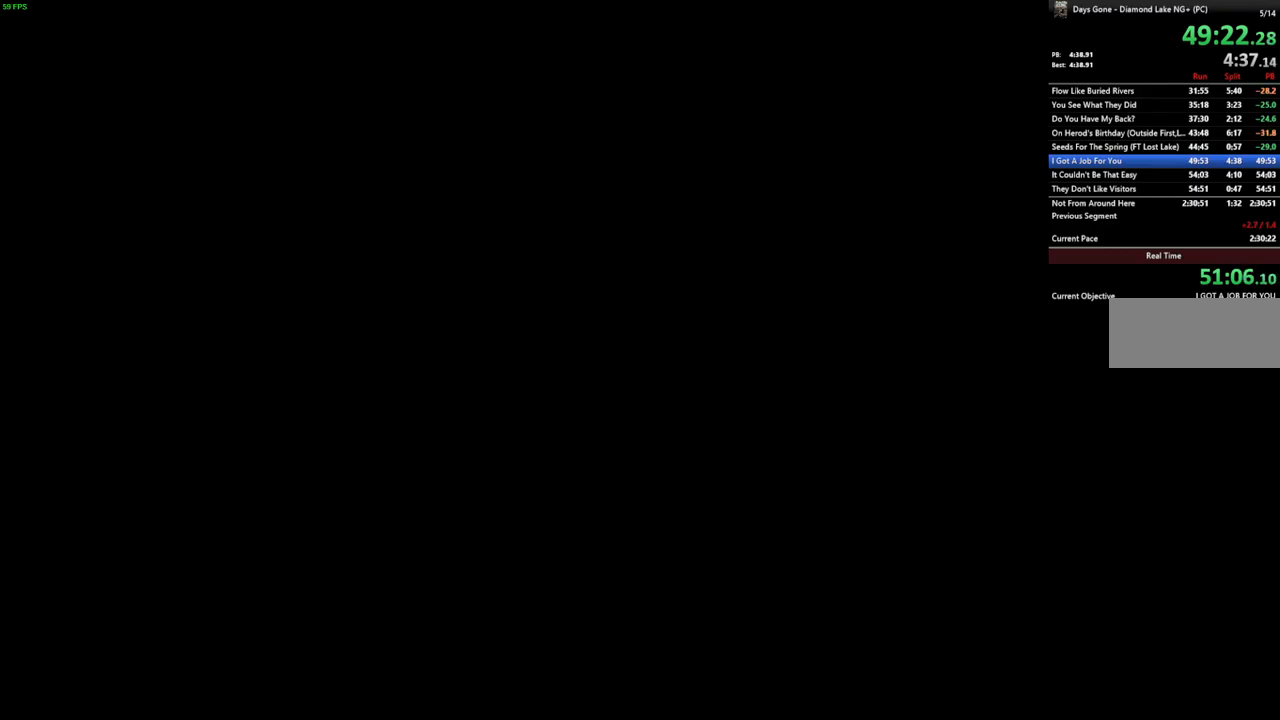
{"keys": ["space"], "mouse": [], "events": [[300, "space", "down"]]}
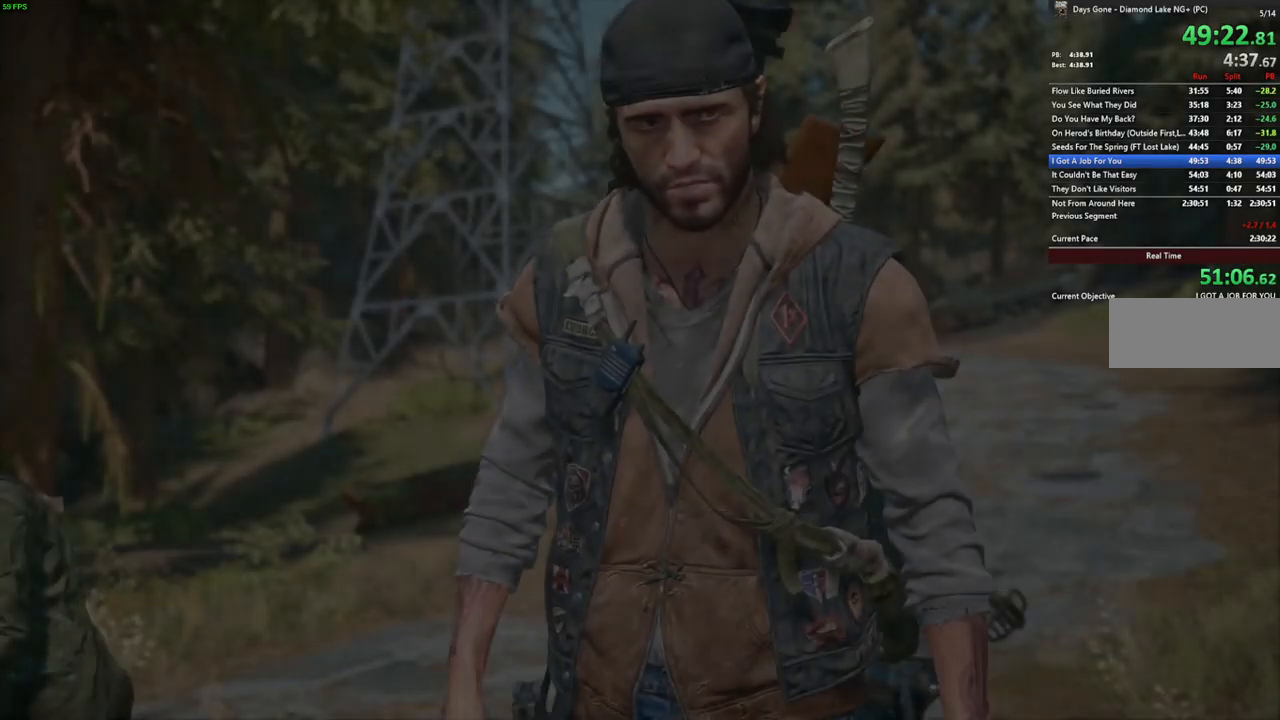
{"keys": ["space"], "mouse": [], "events": []}
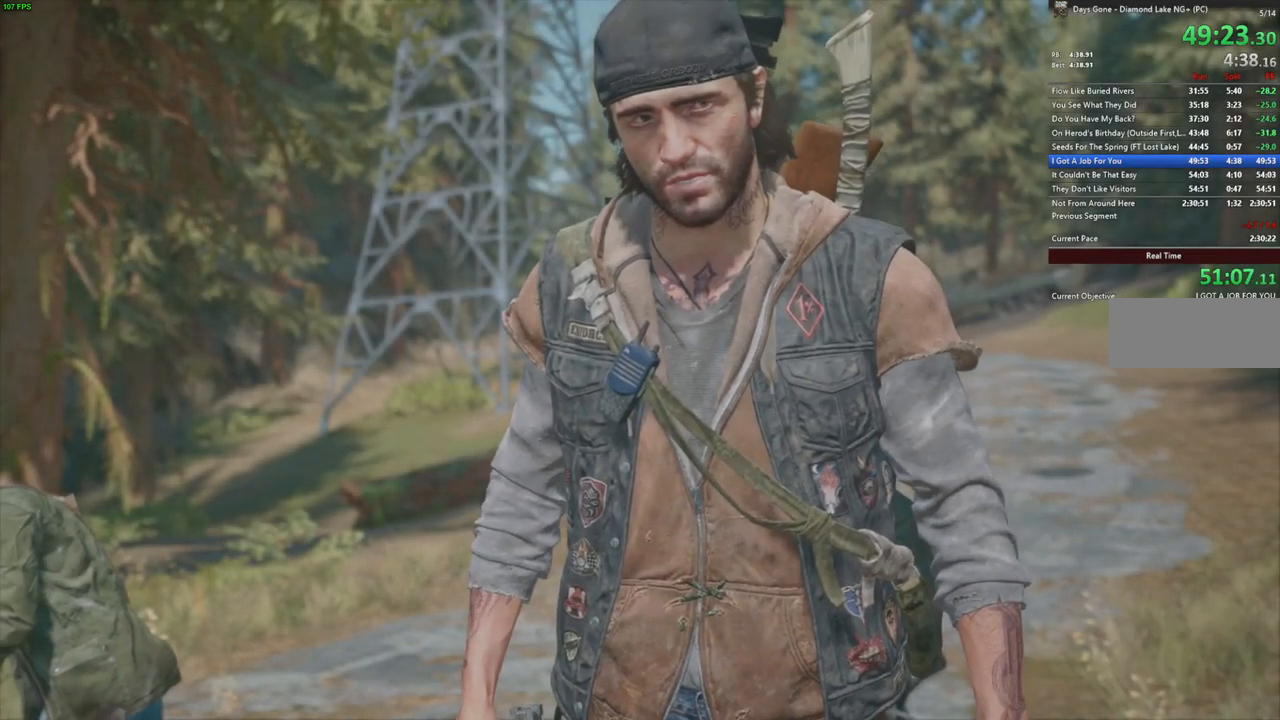
{"keys": ["space"], "mouse": [], "events": []}
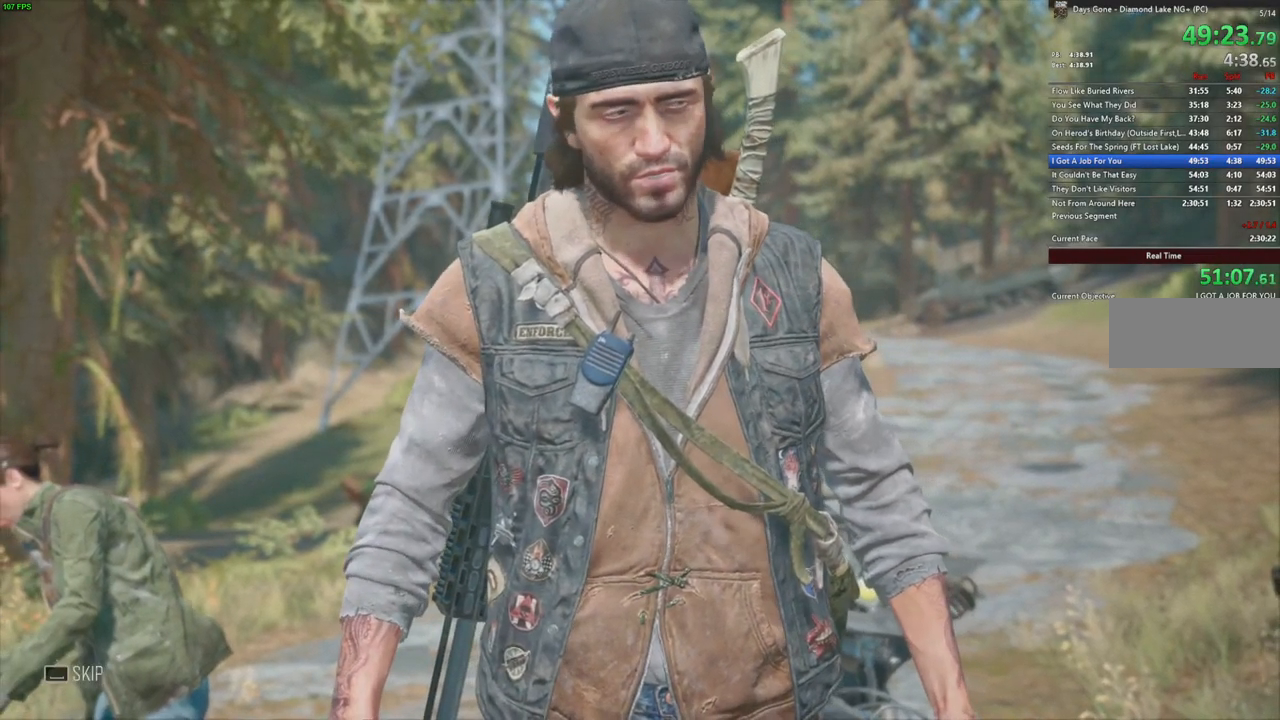
{"keys": ["space"], "mouse": [], "events": []}
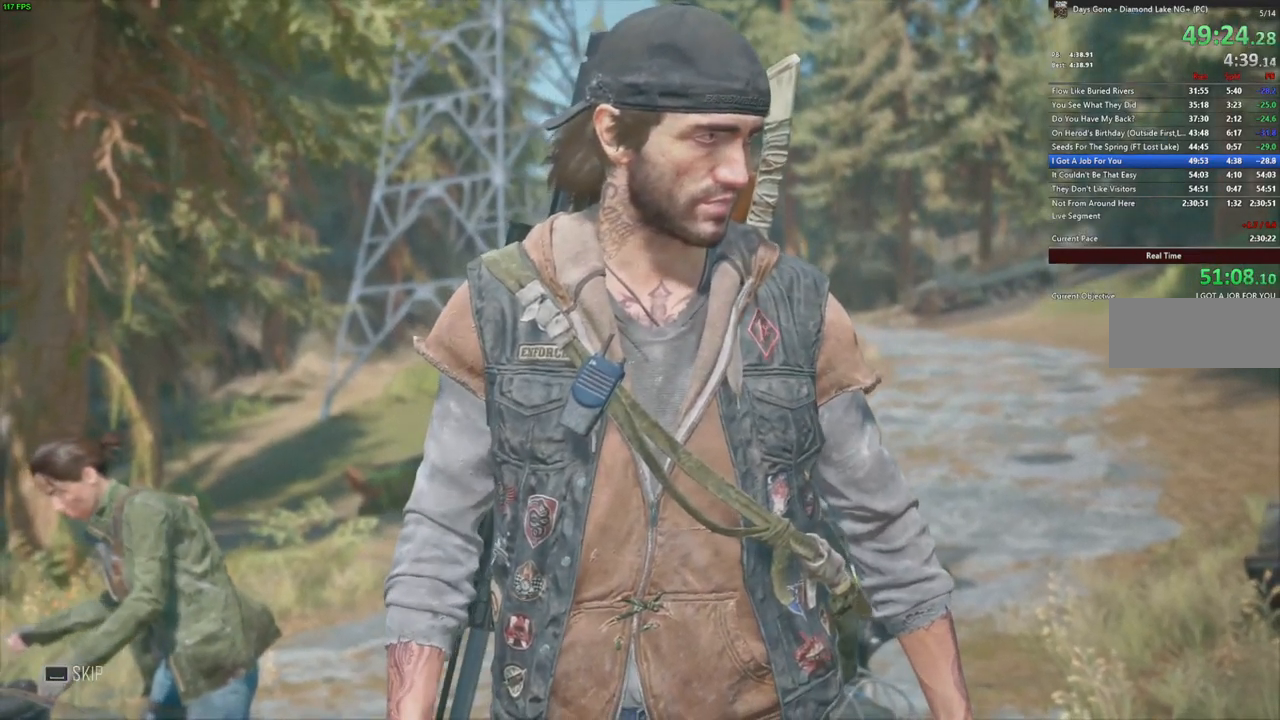
{"keys": ["space"], "mouse": [], "events": []}
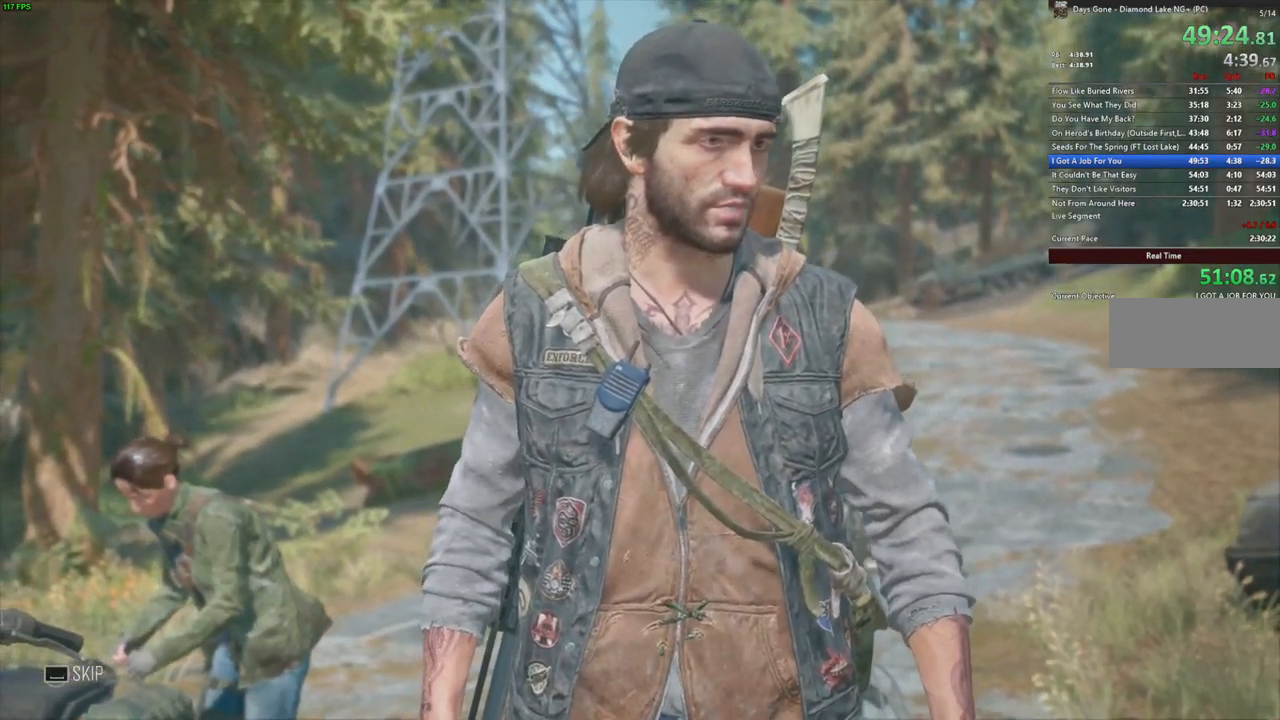
{"keys": ["w"], "mouse": [], "events": [[450, "w", "down"], [500, "space", "up"]]}
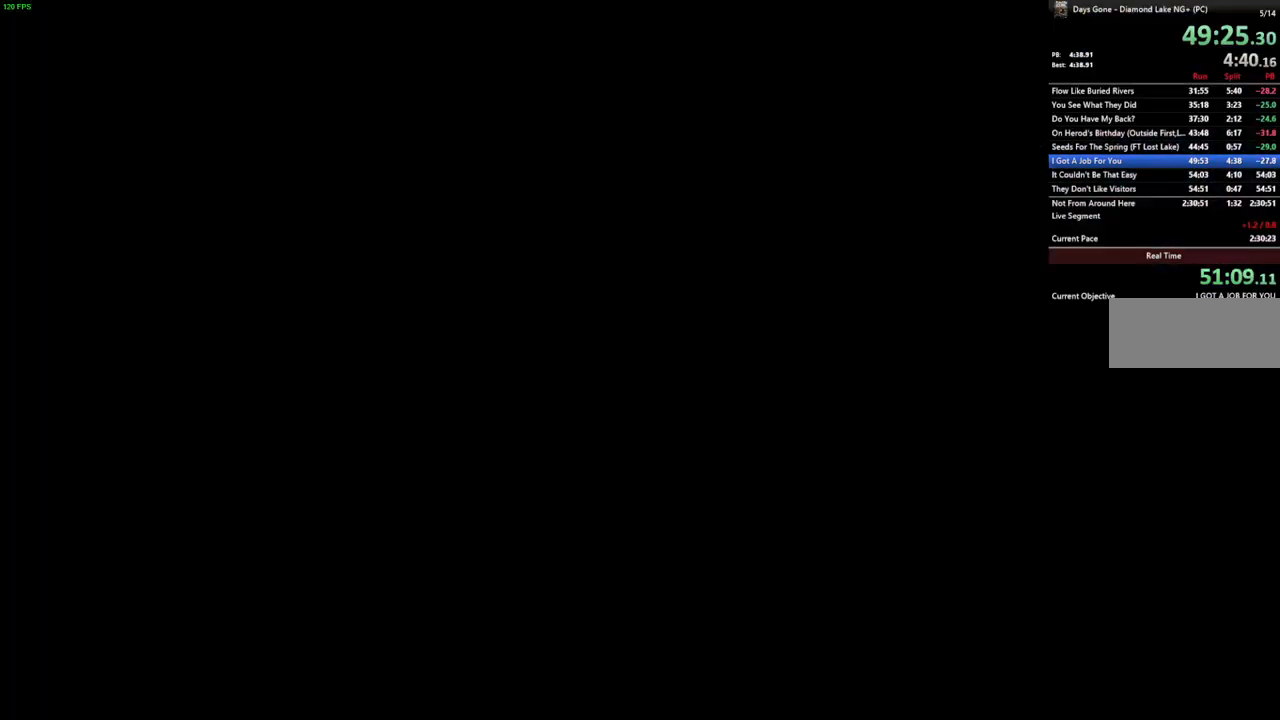
{"keys": ["w"], "mouse": [], "events": []}
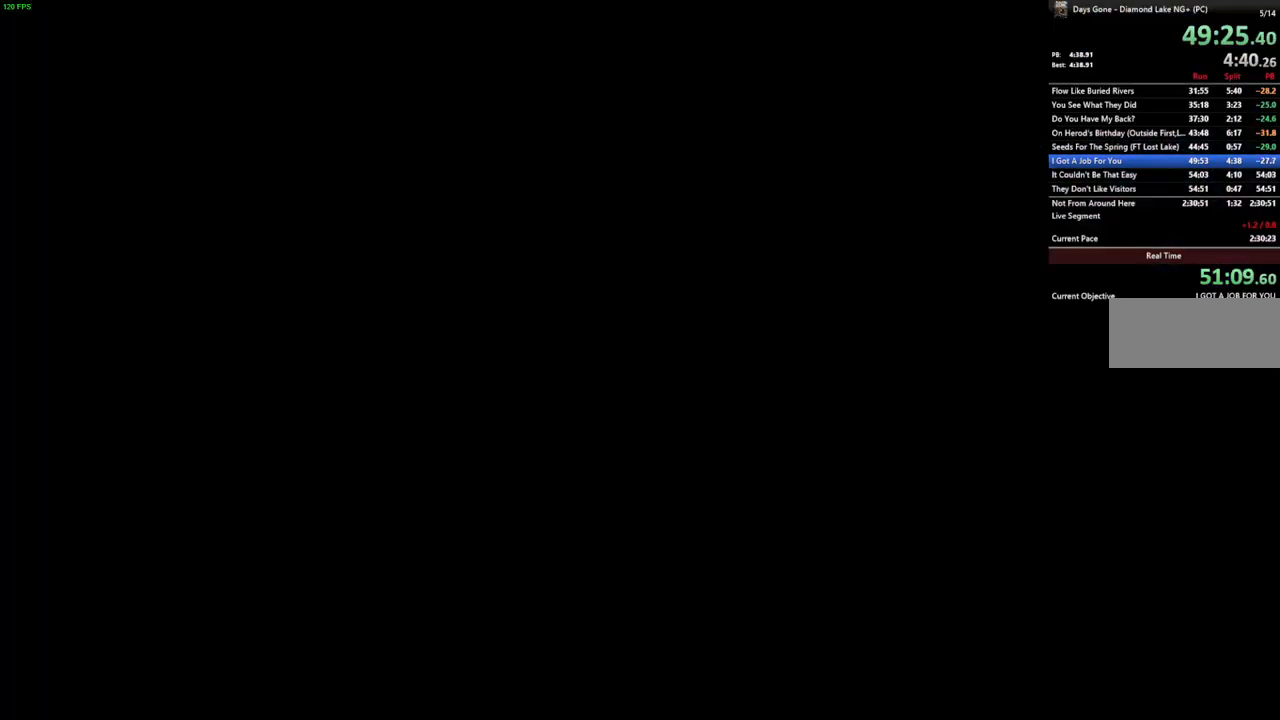
{"keys": ["w"], "mouse": [], "events": []}
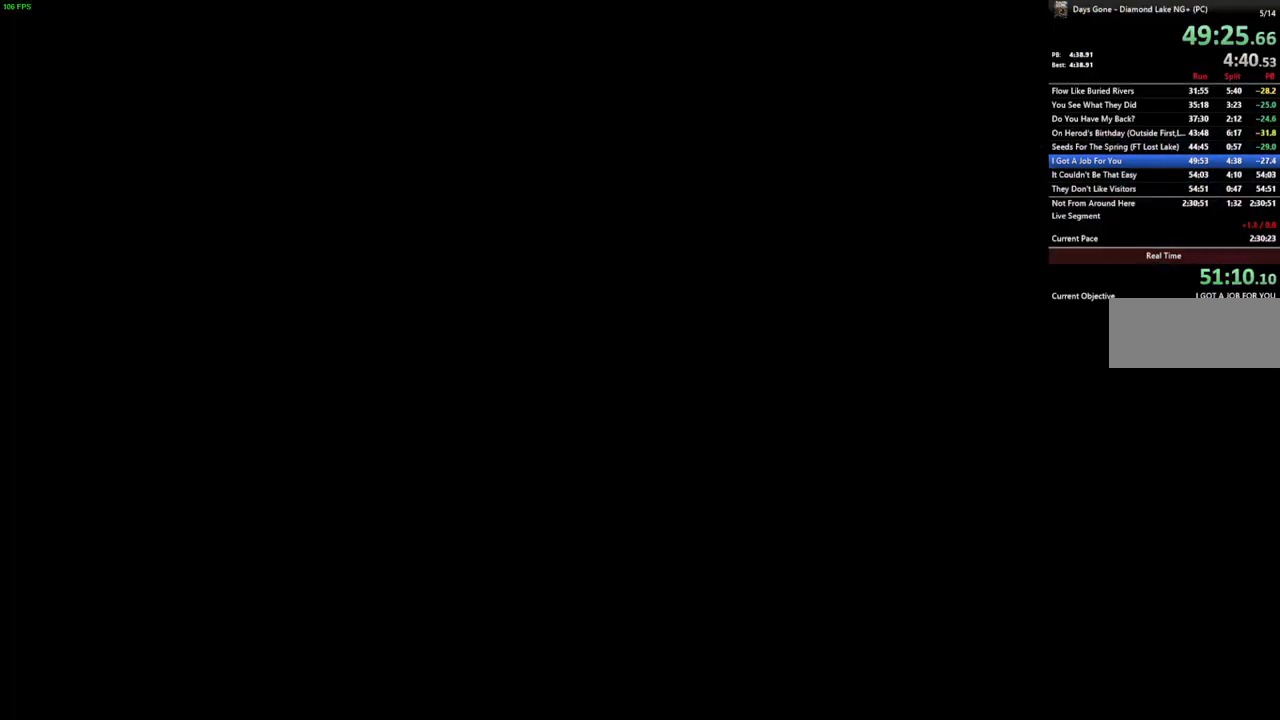
{"keys": ["w"], "mouse": [], "events": []}
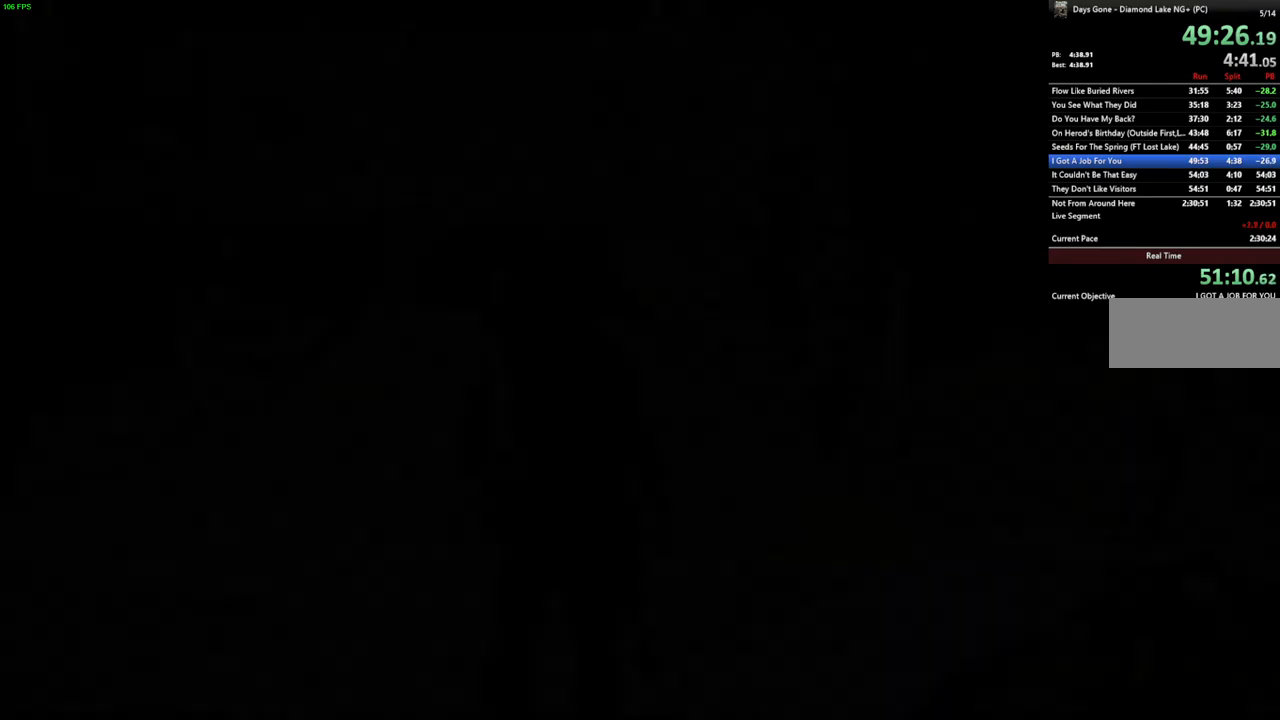
{"keys": ["w"], "mouse": [], "events": []}